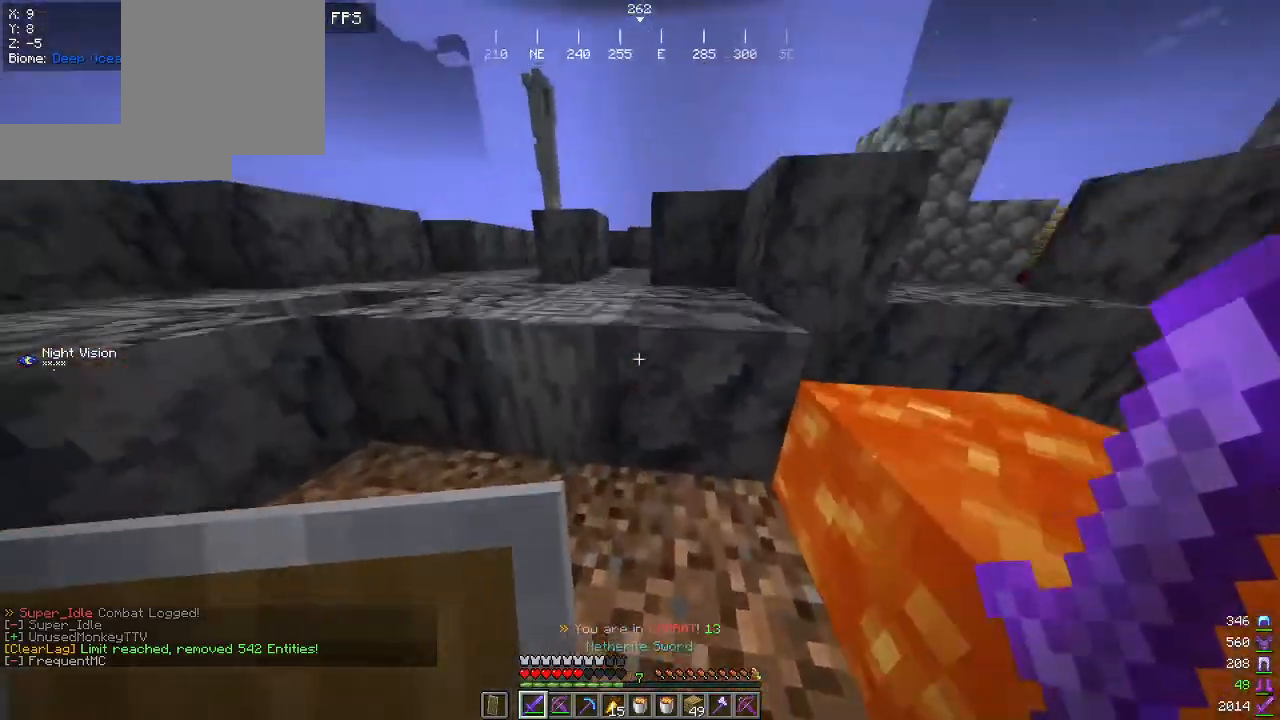
Gameplay with keyboard and mouse; each line is a JSON object with the keys and mouse buttons held at the frame after it. "events" lists presses ("down") and releases ("up") of "a", "d", "s", "w", "mouse_left" and "mouse_right" between this image and that frame as [ms after this image, input, new state], when the widget could be followed in between. "mouse_left", "mouse_right" = the "left", "right" buttons of the "mouse" list. No other keys are recorded. Fast repeated clicks can show as one long hold. Mouse movement is not recorded.
{"keys": ["a", "w"], "mouse": [], "events": [[300, "a", "up"], [367, "a", "down"]]}
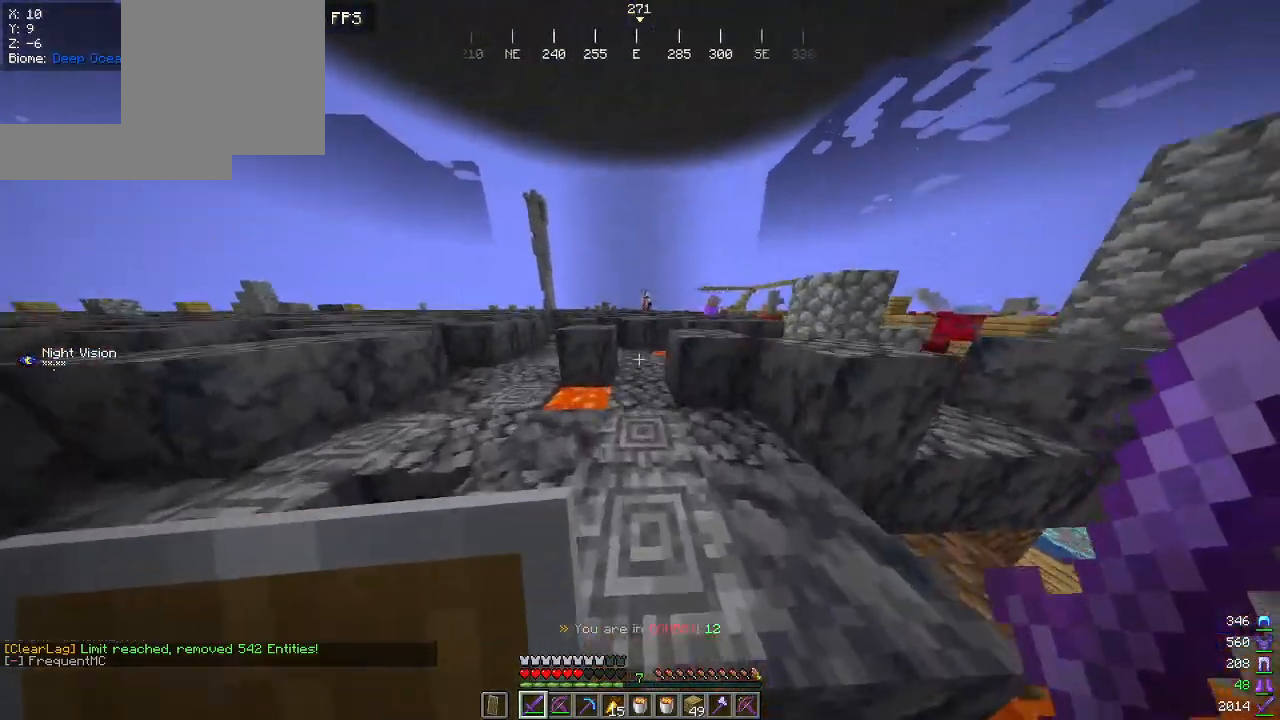
{"keys": ["w"], "mouse": [], "events": [[67, "a", "up"]]}
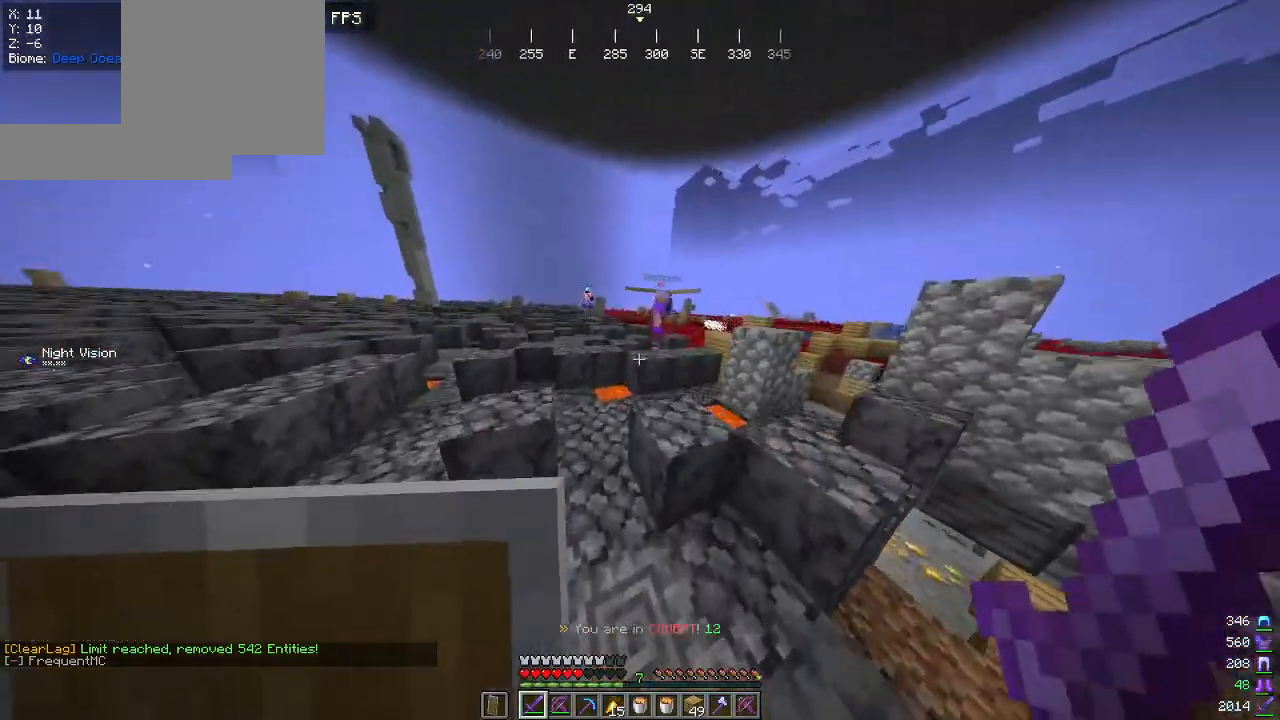
{"keys": ["a", "w"], "mouse": [], "events": [[200, "a", "down"]]}
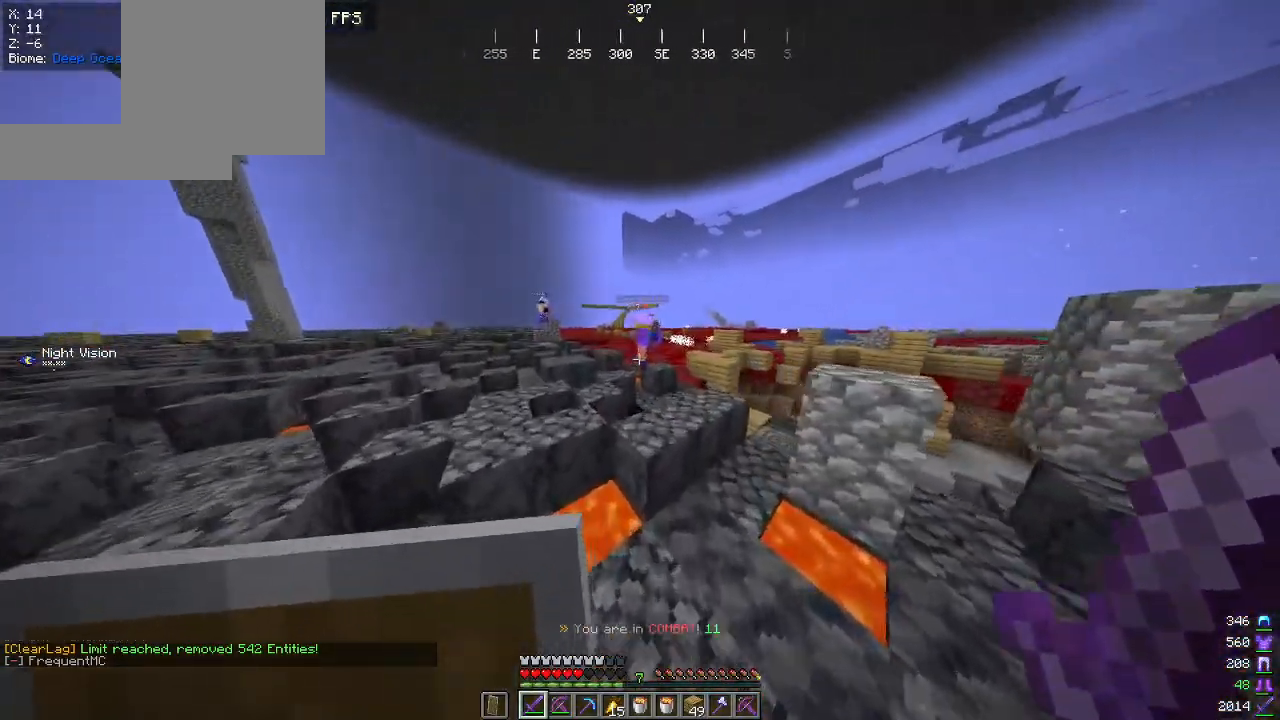
{"keys": ["d", "w"], "mouse": [], "events": [[84, "a", "up"], [267, "d", "down"]]}
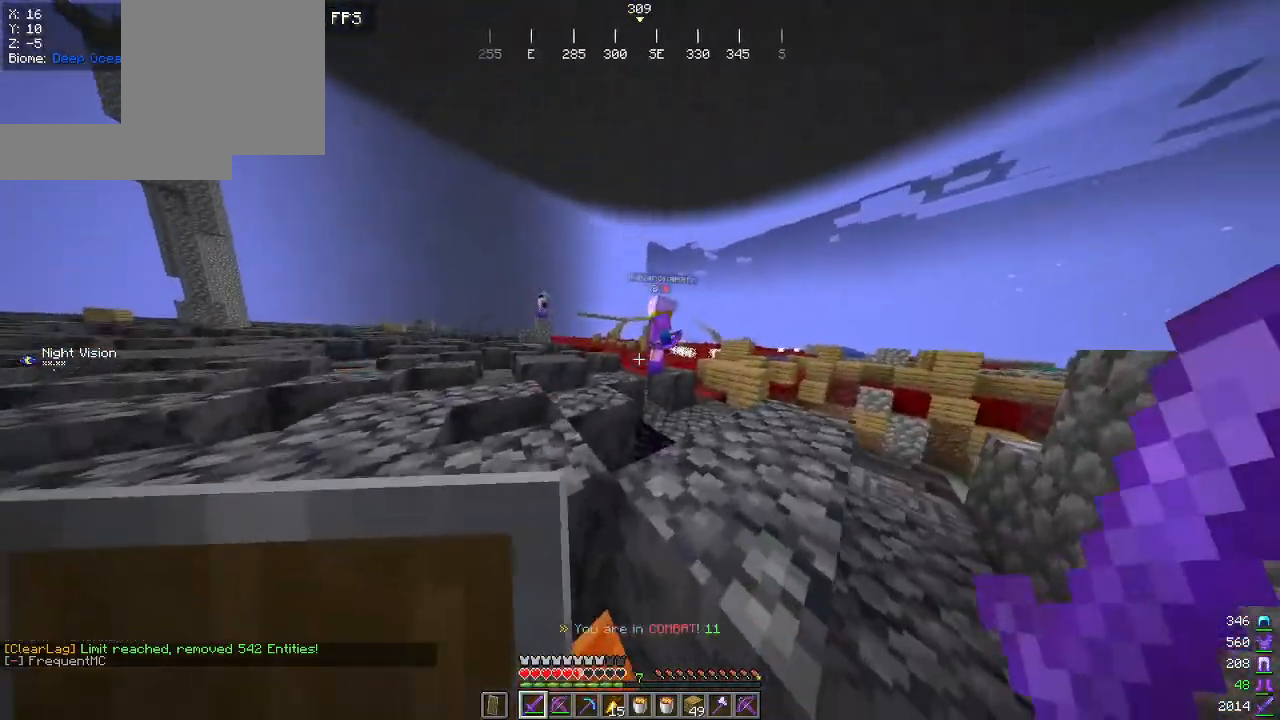
{"keys": ["d", "w"], "mouse": [], "events": []}
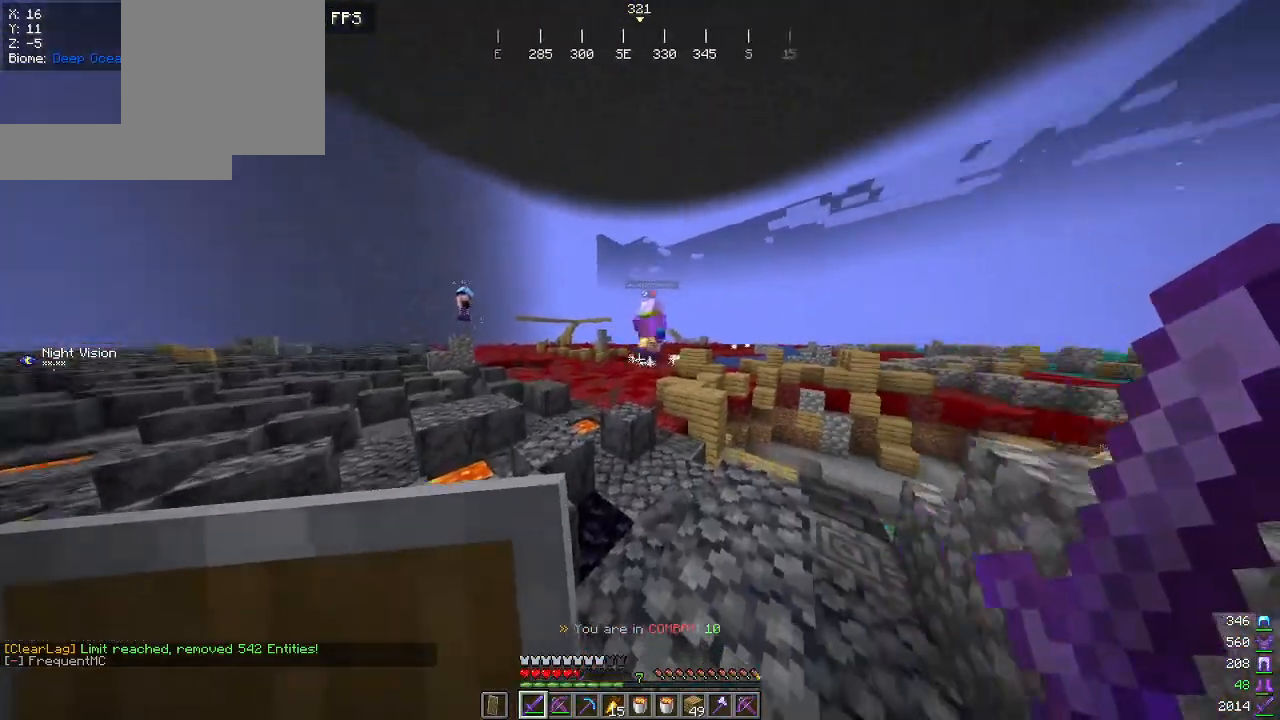
{"keys": ["a", "w"], "mouse": [], "events": [[100, "d", "up"], [500, "a", "down"]]}
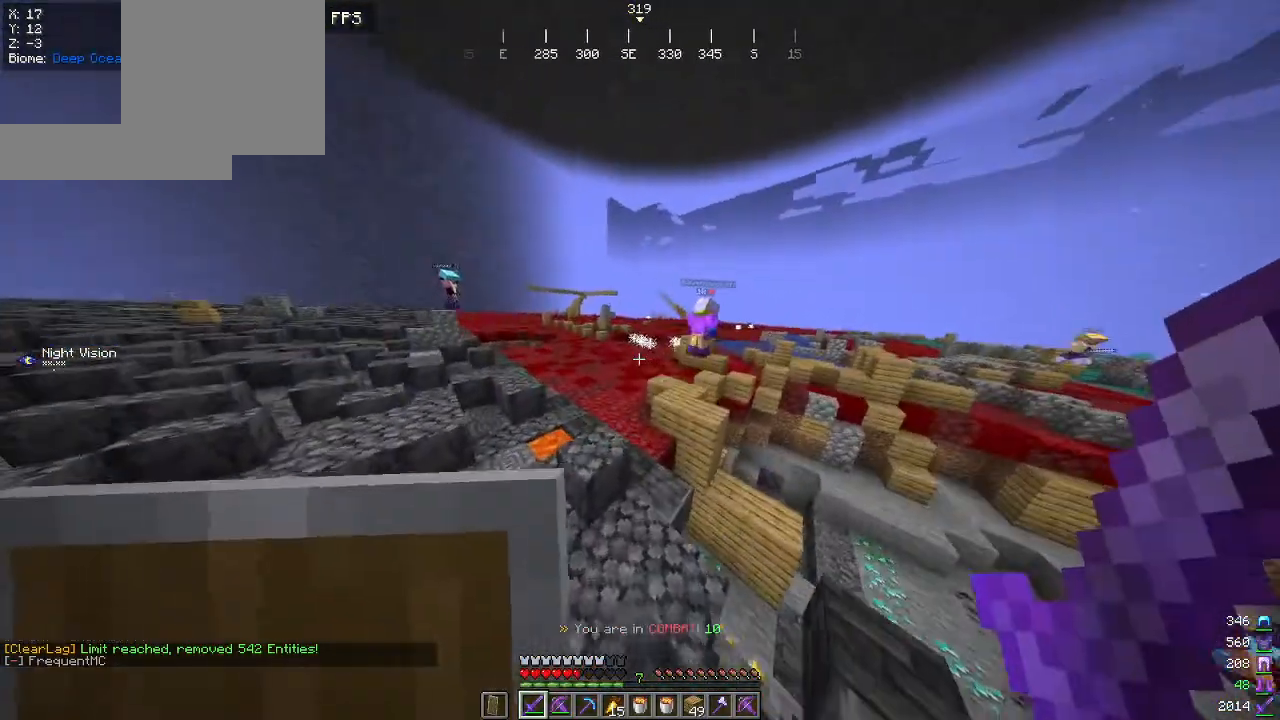
{"keys": ["w"], "mouse": [], "events": [[317, "a", "up"]]}
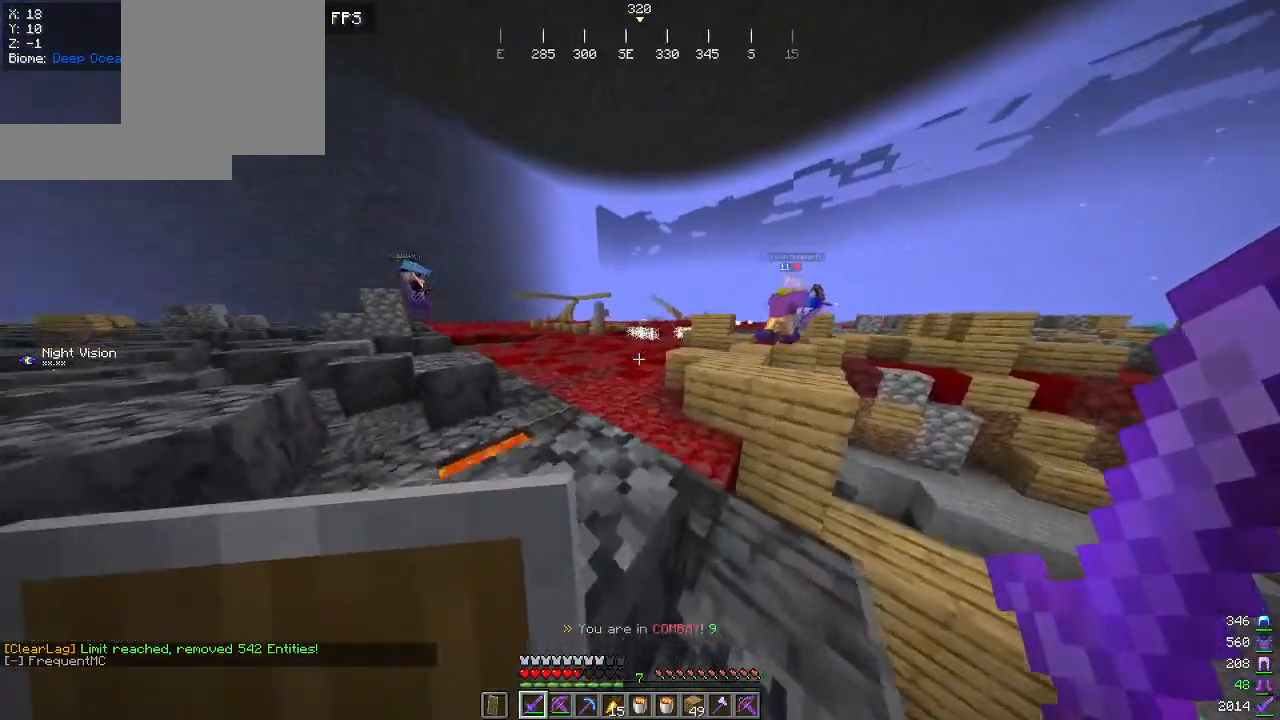
{"keys": ["w"], "mouse": [], "events": [[334, "a", "down"], [450, "a", "up"]]}
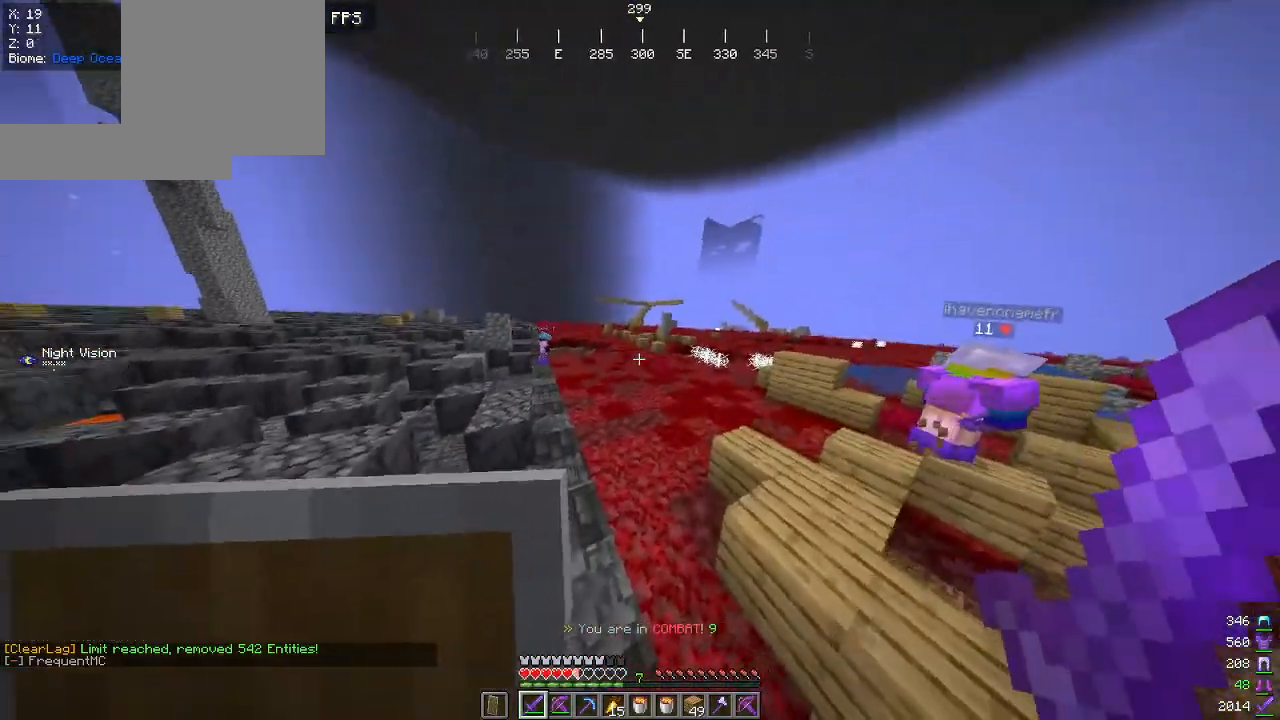
{"keys": ["w"], "mouse": [], "events": []}
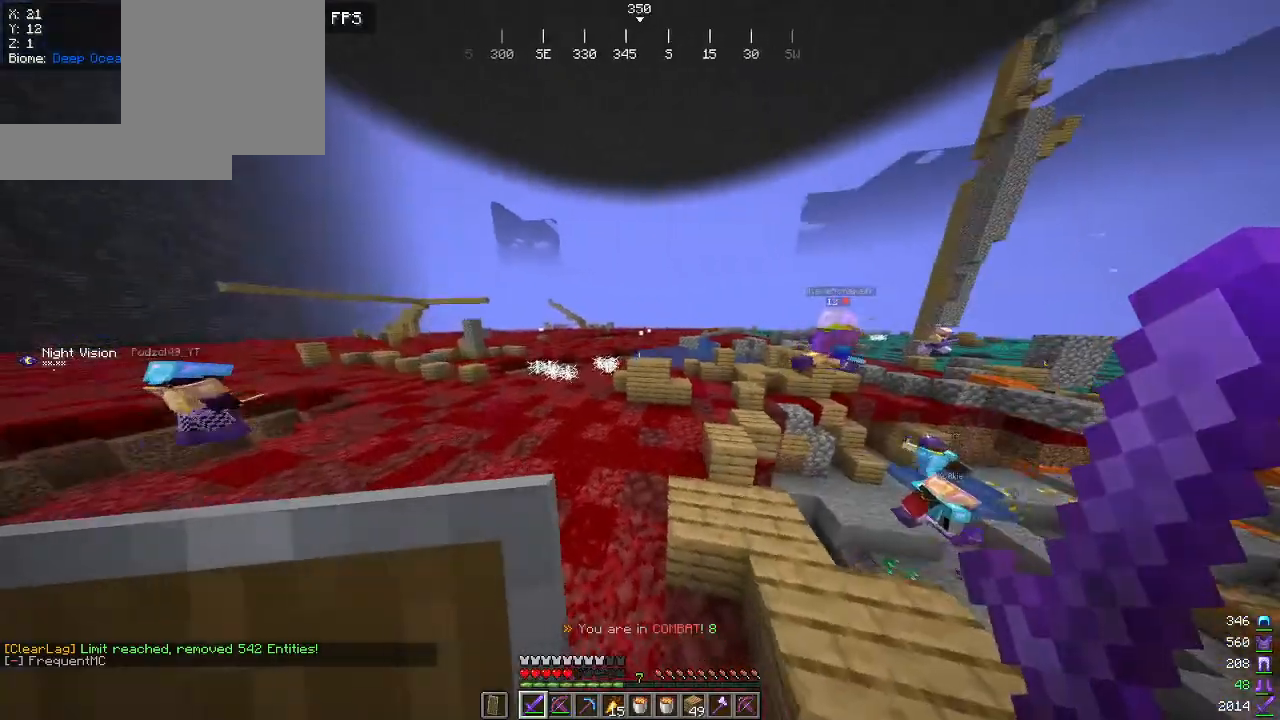
{"keys": ["w"], "mouse": [], "events": []}
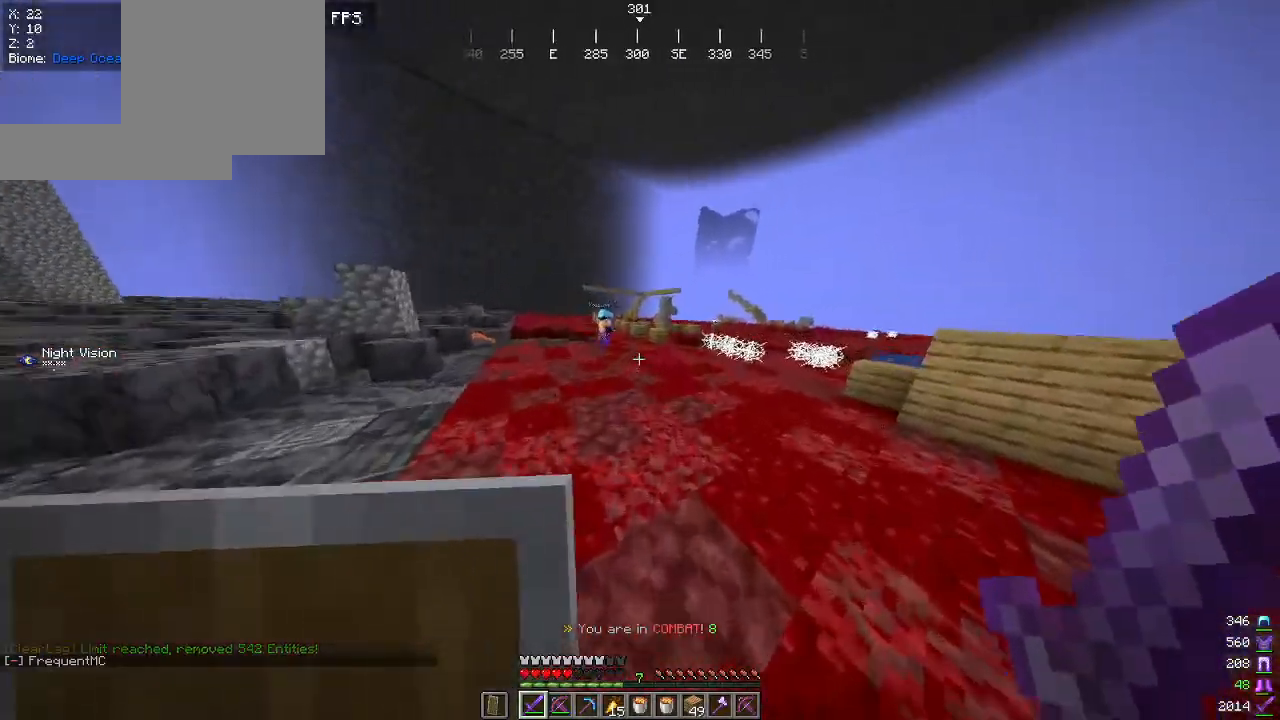
{"keys": ["w"], "mouse": [], "events": []}
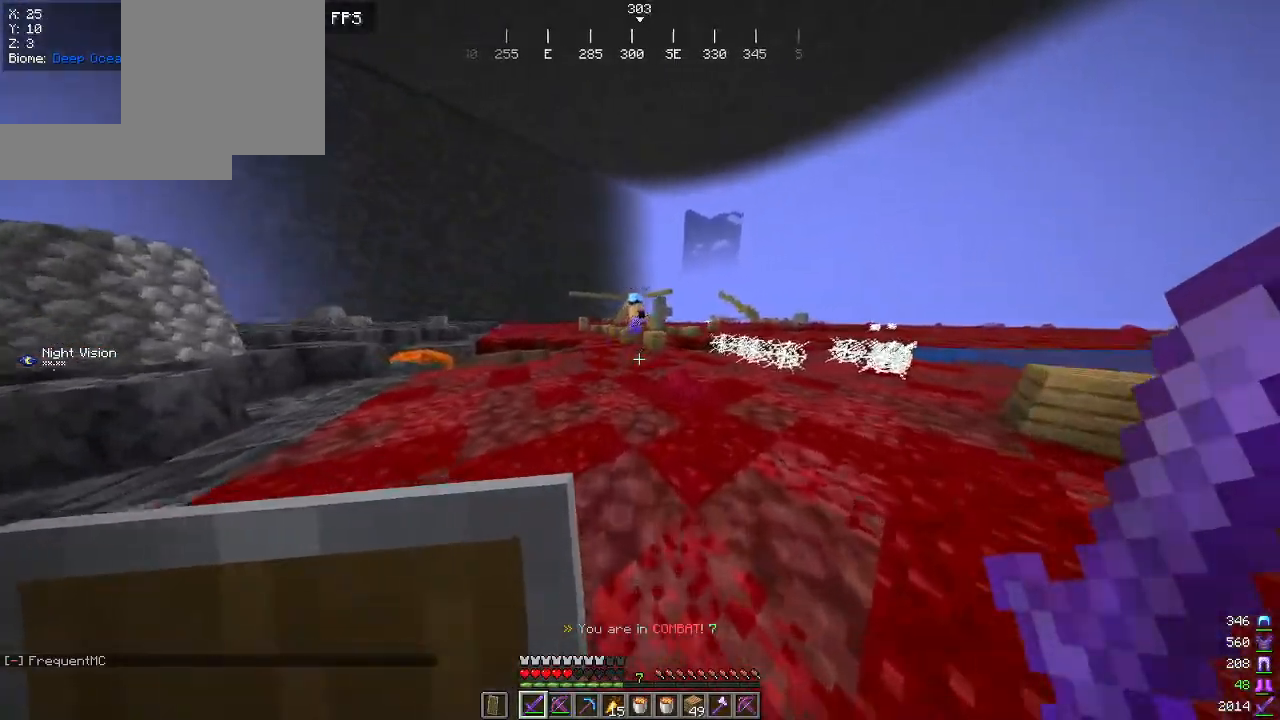
{"keys": ["w"], "mouse": [], "events": []}
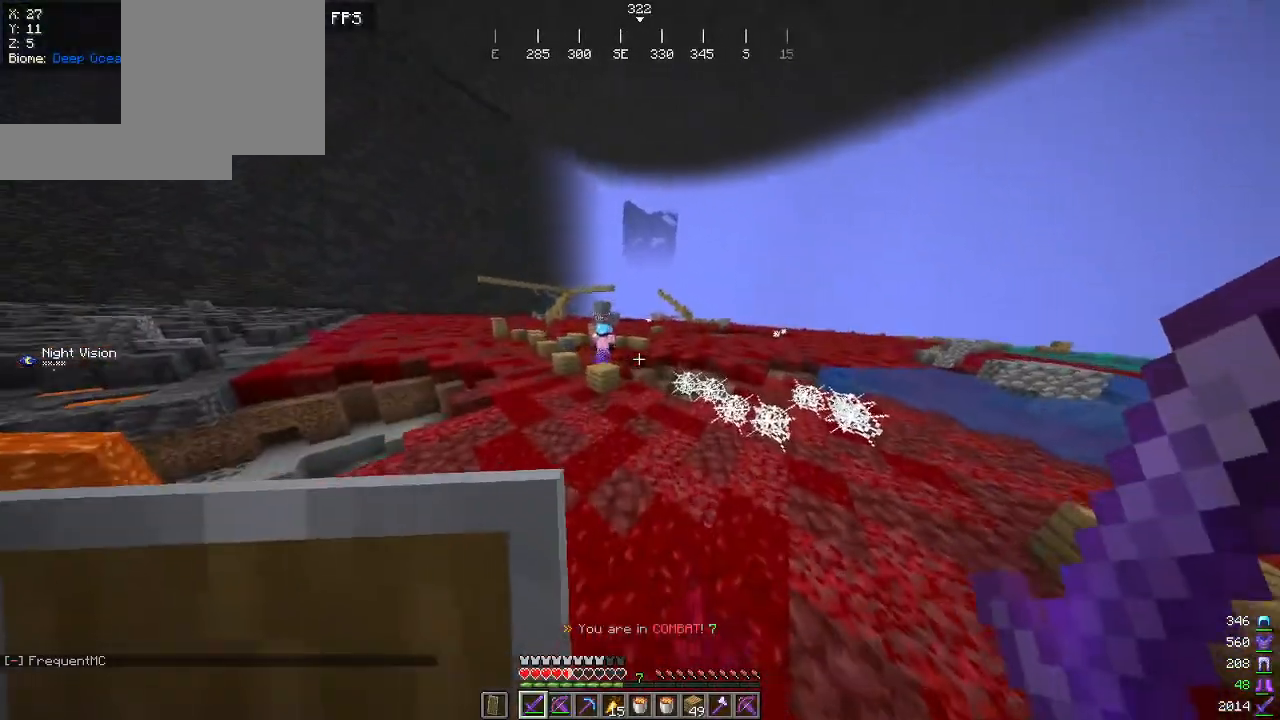
{"keys": ["w"], "mouse": [], "events": []}
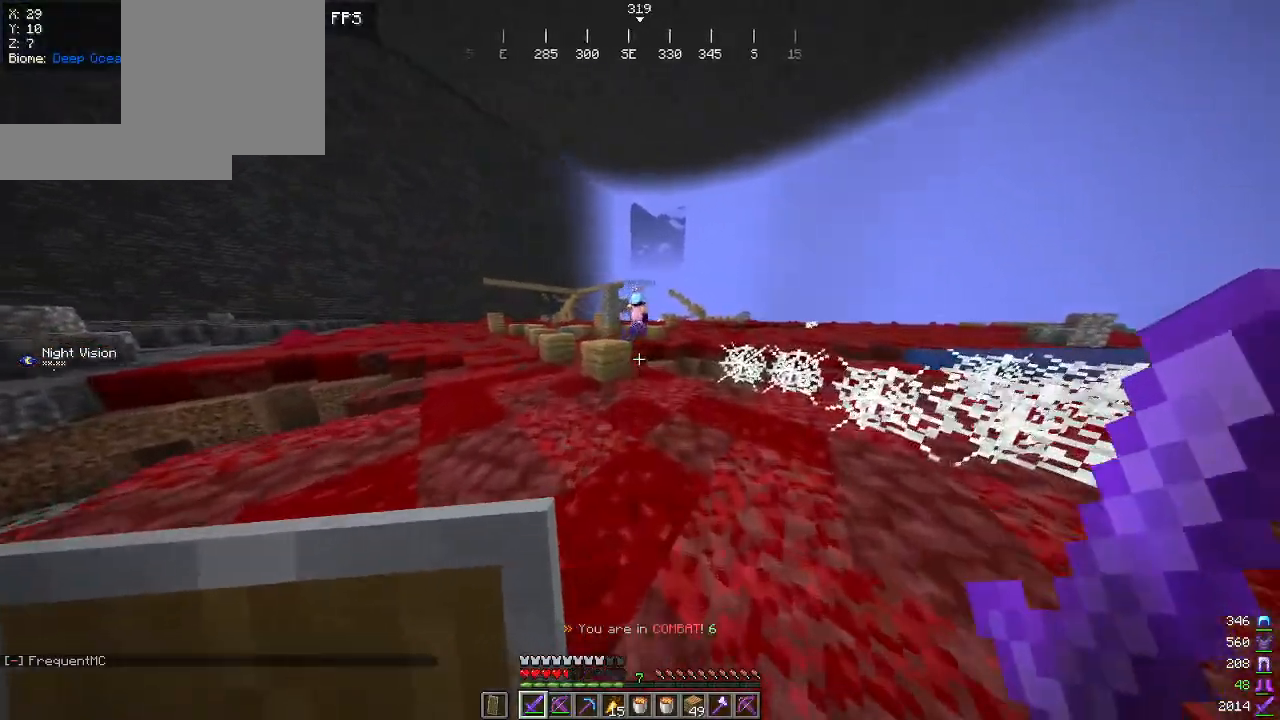
{"keys": ["w"], "mouse": [], "events": []}
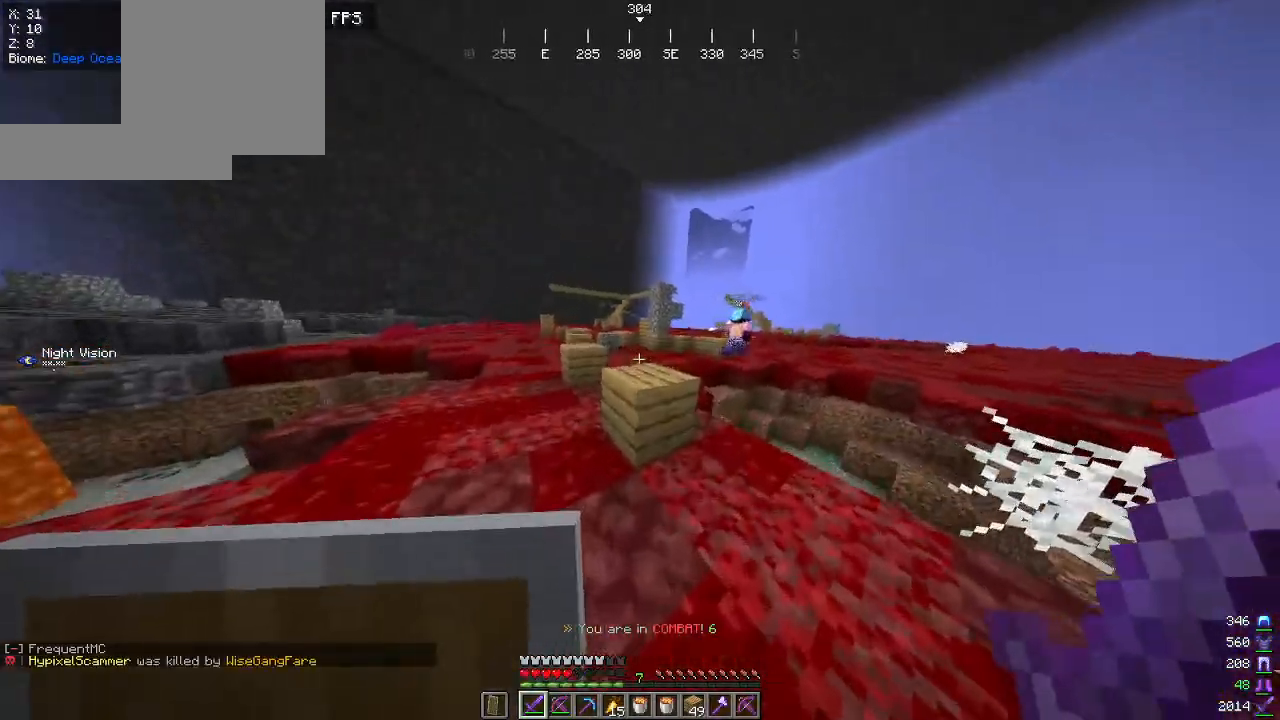
{"keys": ["w"], "mouse": [], "events": []}
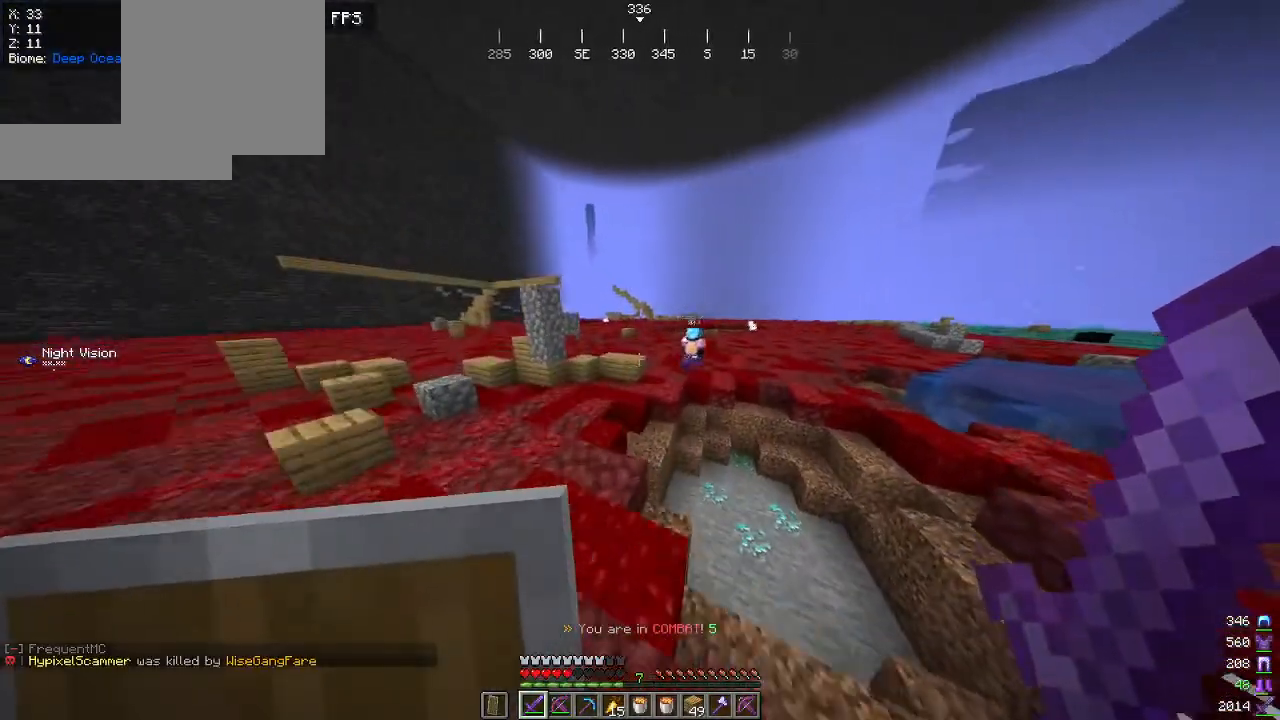
{"keys": ["w"], "mouse": [], "events": []}
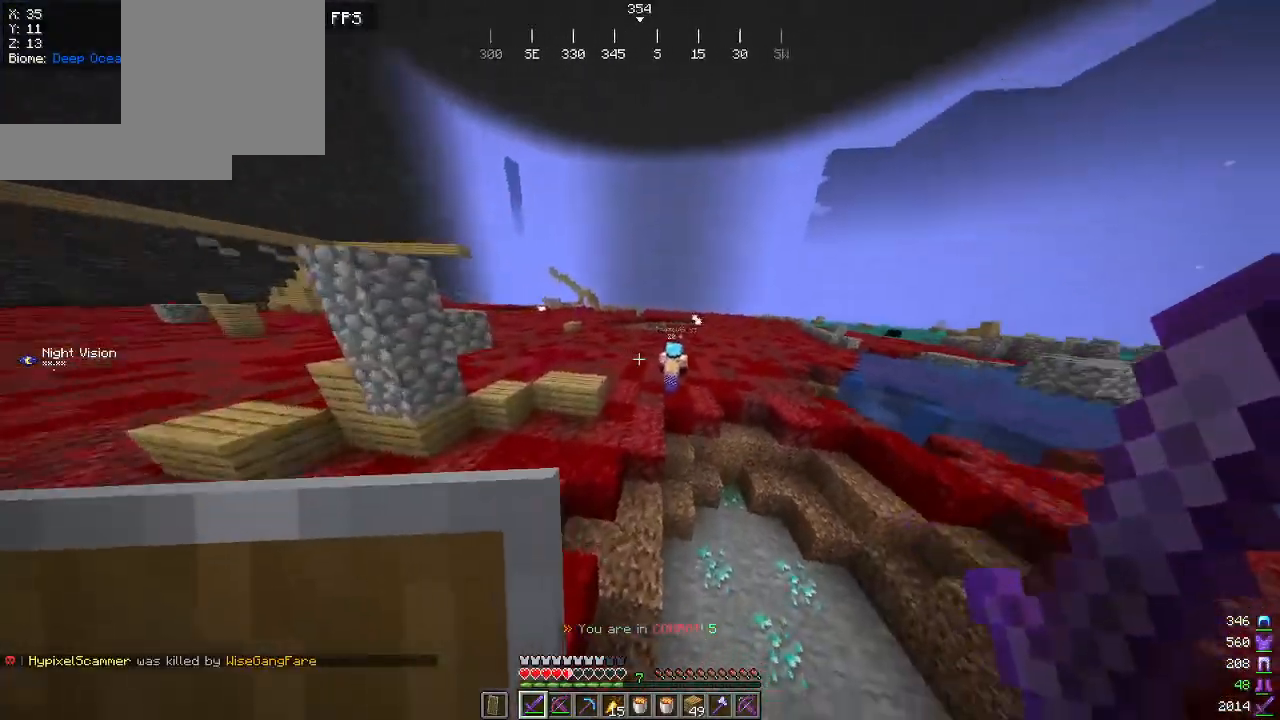
{"keys": ["w"], "mouse": [], "events": []}
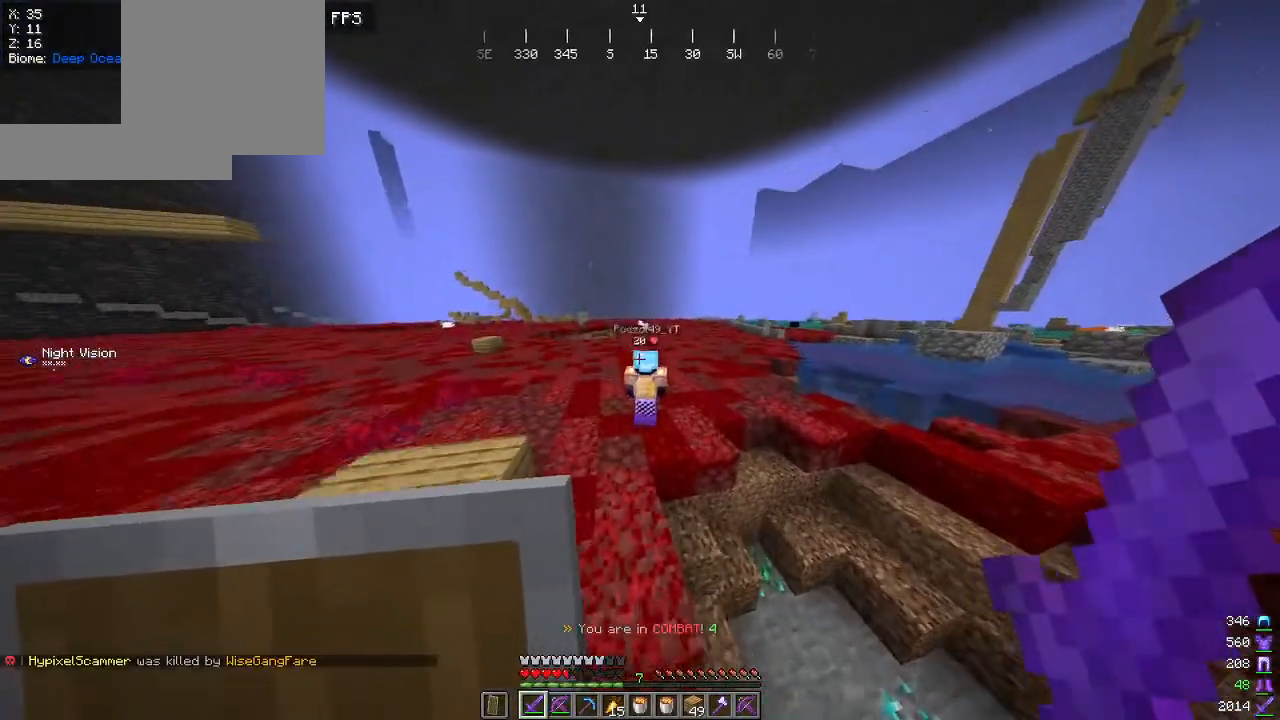
{"keys": ["w"], "mouse": [], "events": [[317, "mouse_left", "down"], [467, "mouse_left", "up"]]}
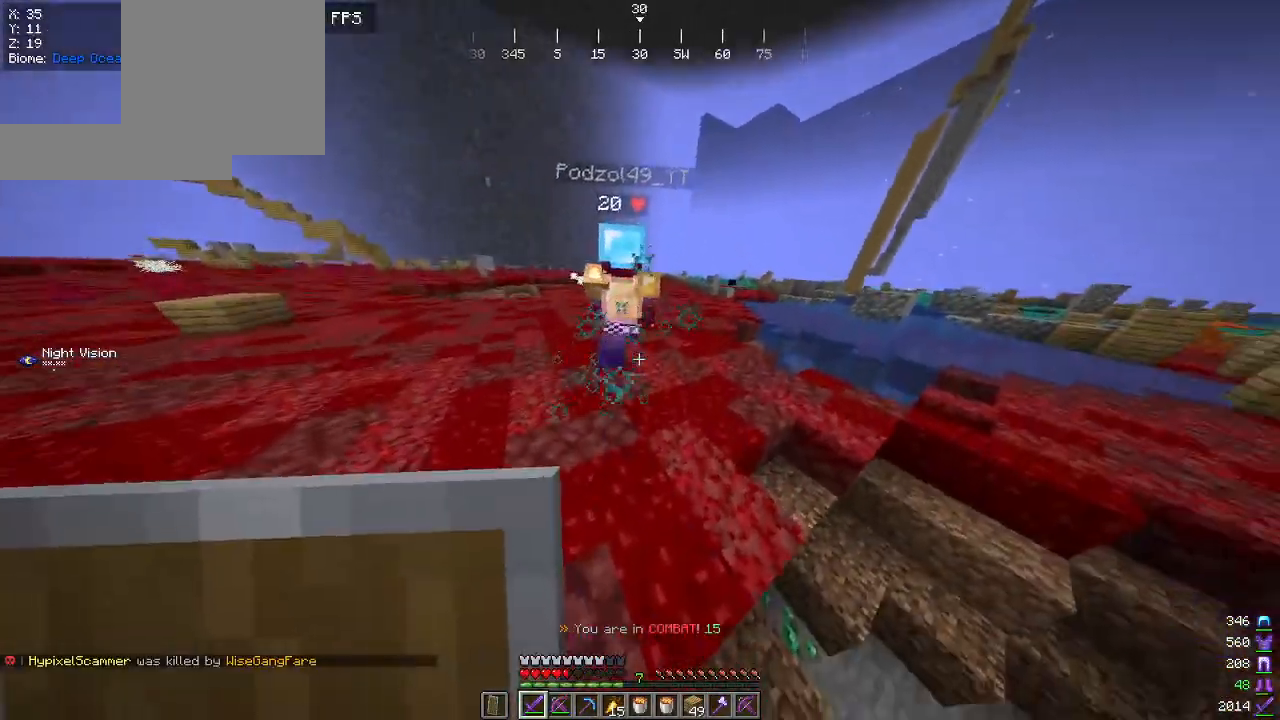
{"keys": ["w"], "mouse": ["left"], "events": [[367, "mouse_left", "down"]]}
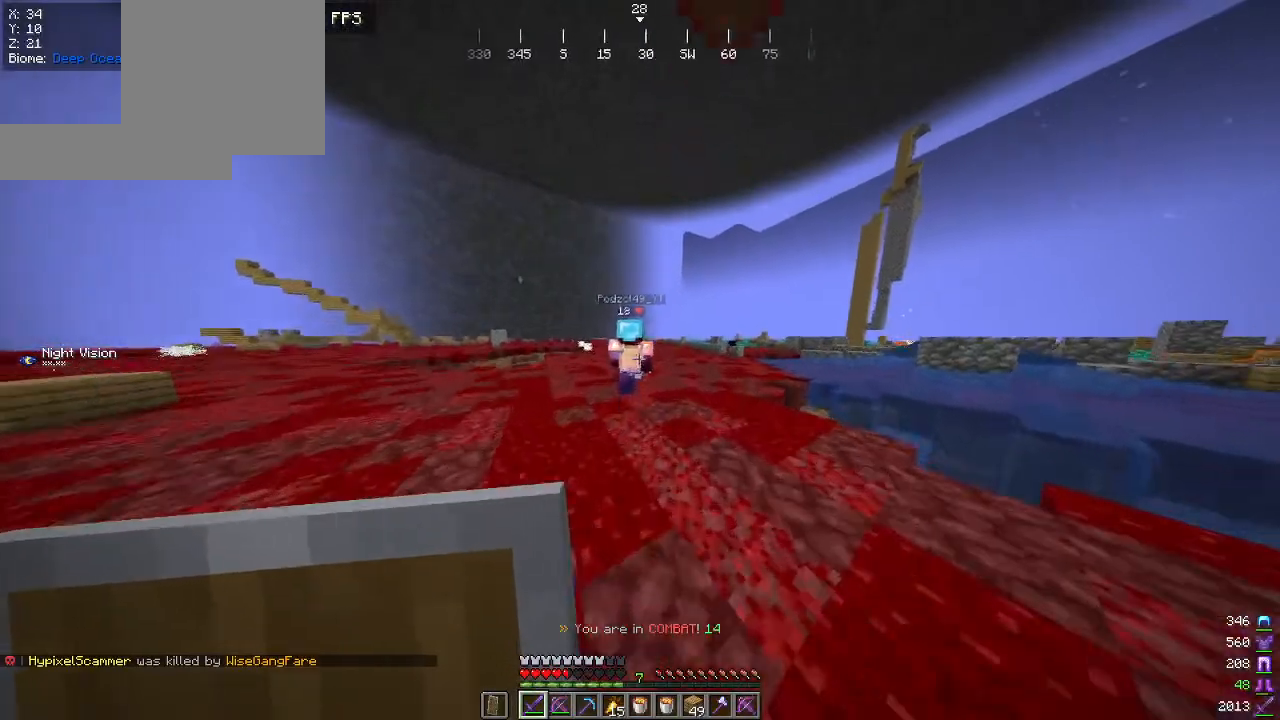
{"keys": ["w"], "mouse": [], "events": [[17, "mouse_left", "up"]]}
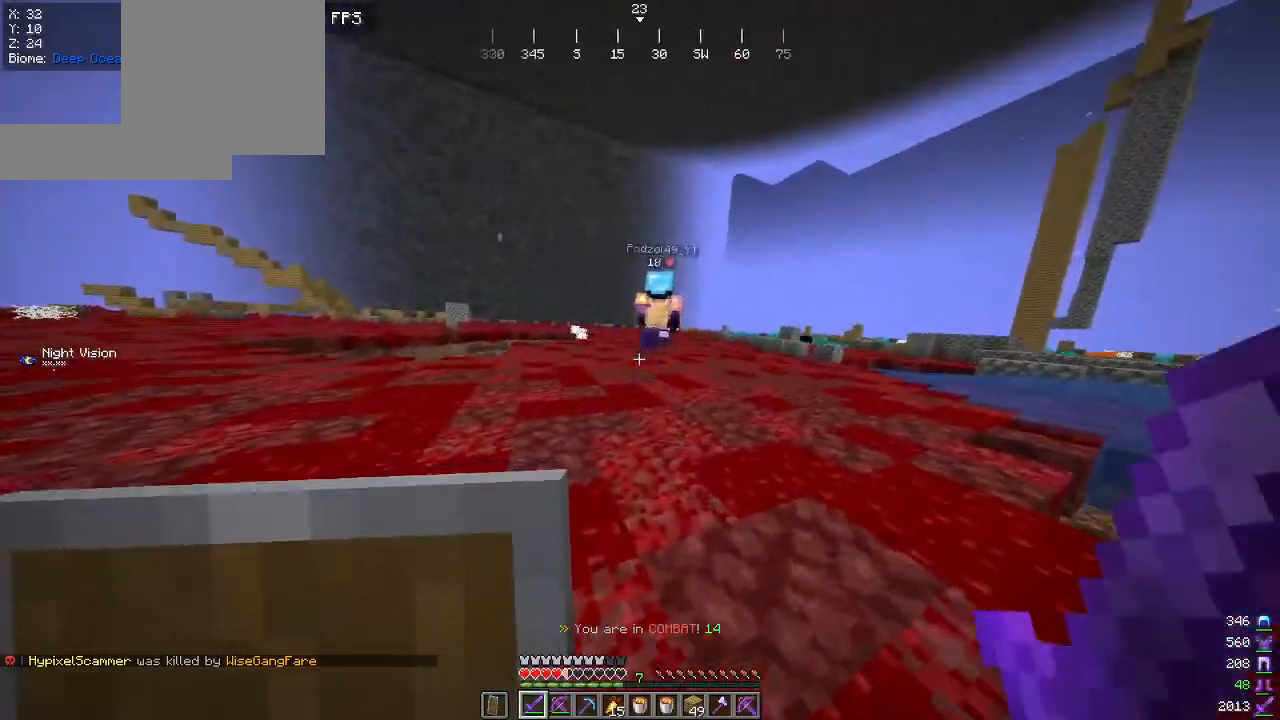
{"keys": ["w"], "mouse": [], "events": []}
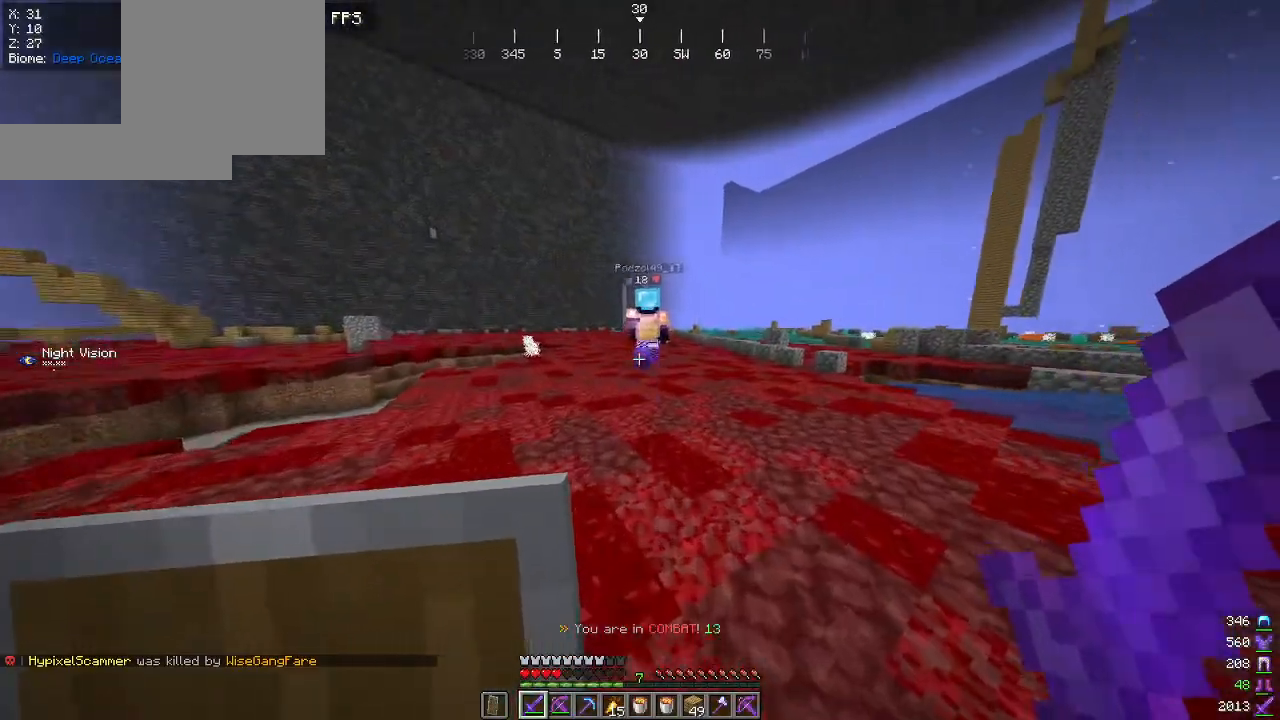
{"keys": ["w"], "mouse": [], "events": []}
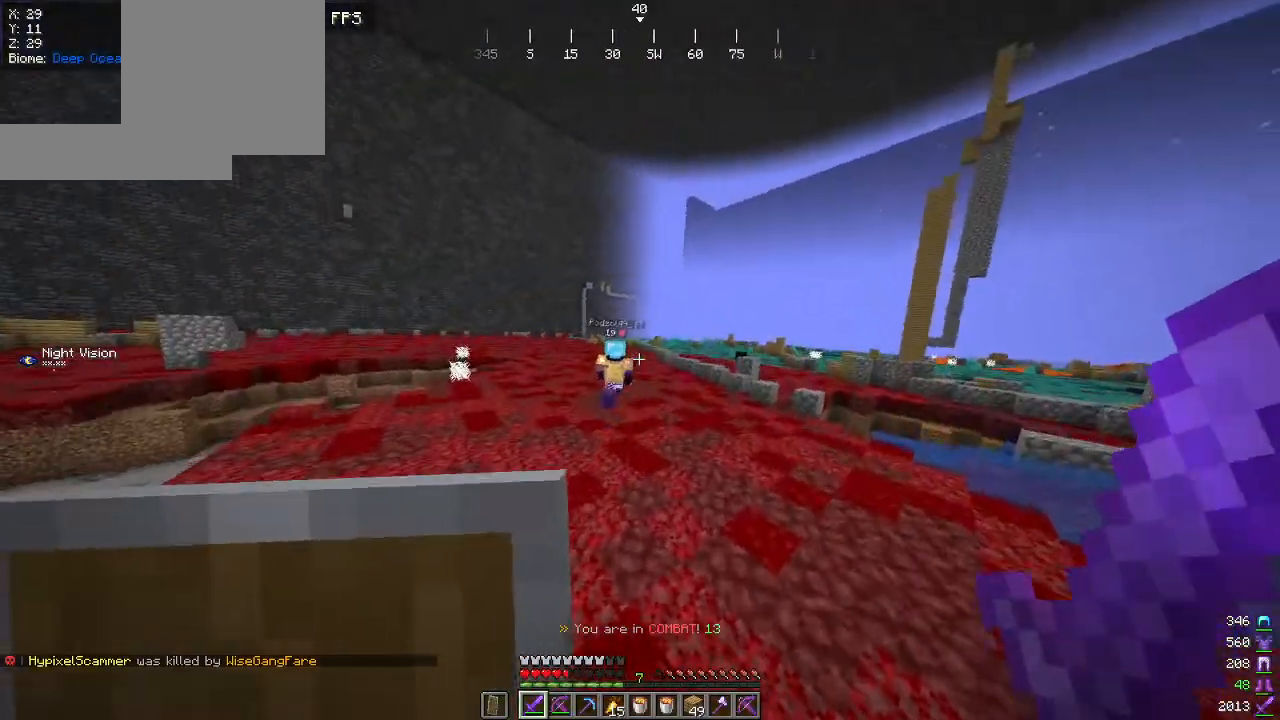
{"keys": ["w"], "mouse": [], "events": []}
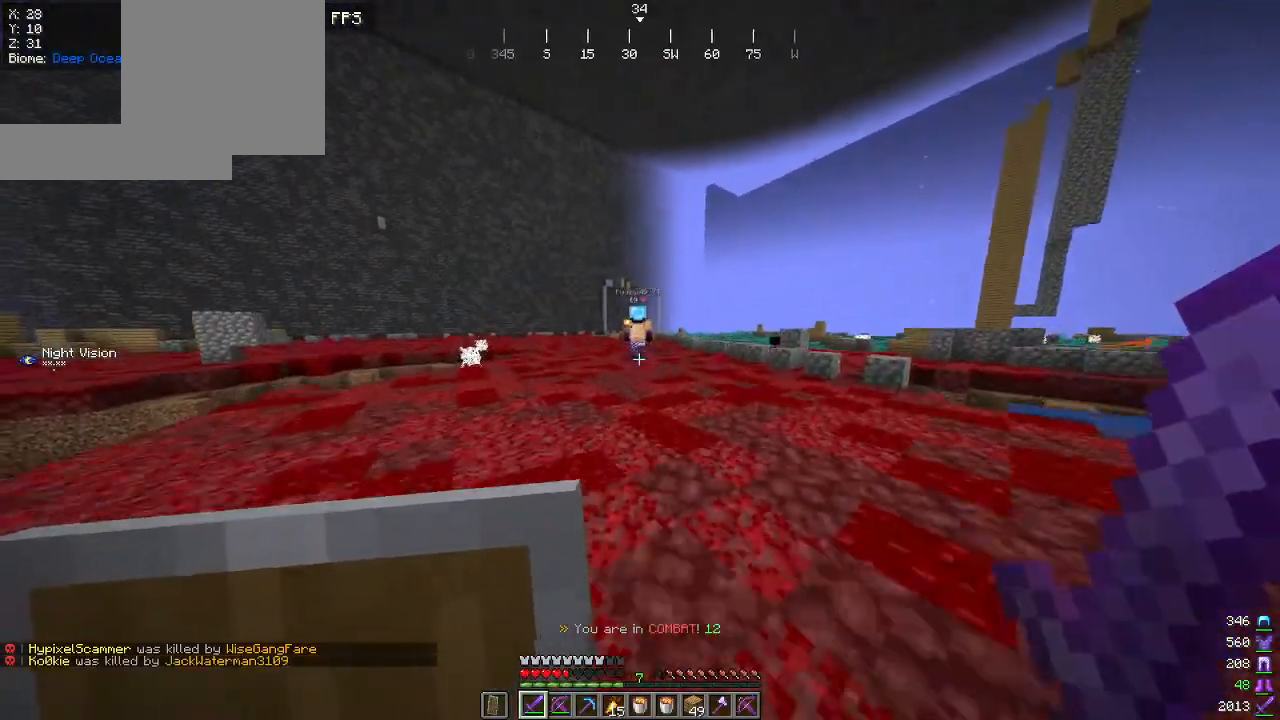
{"keys": ["w"], "mouse": [], "events": []}
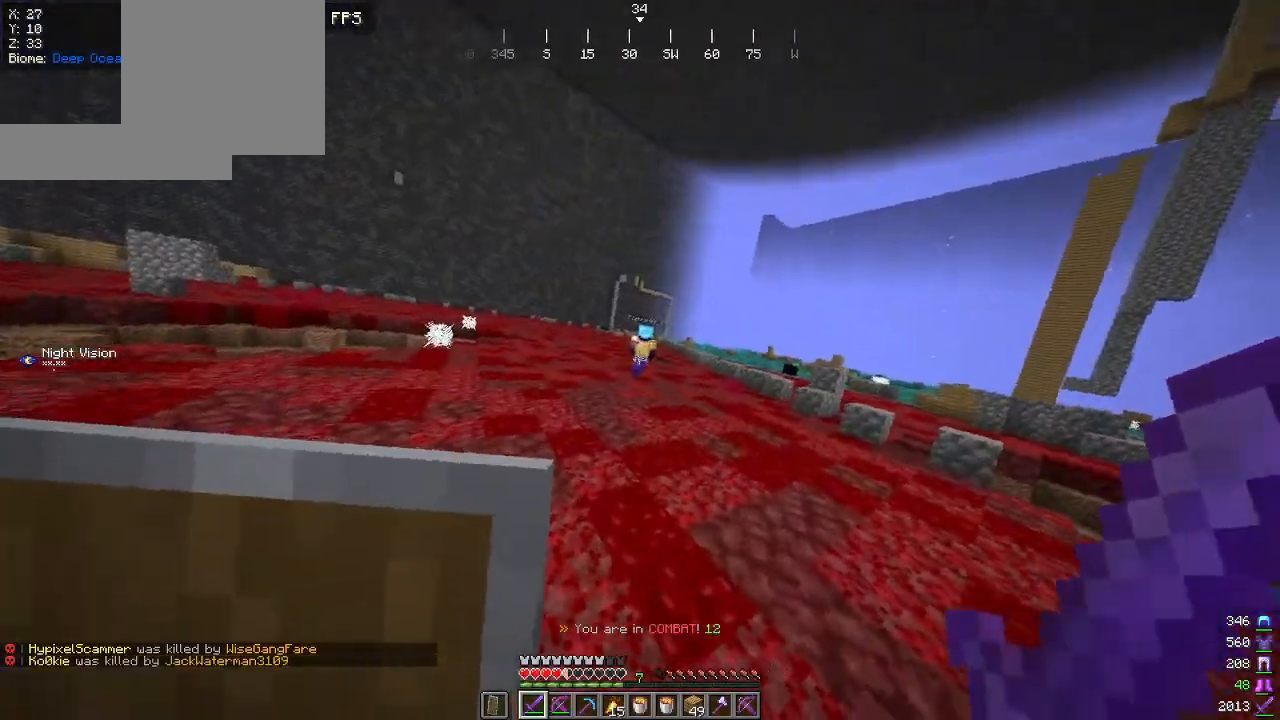
{"keys": ["w"], "mouse": [], "events": []}
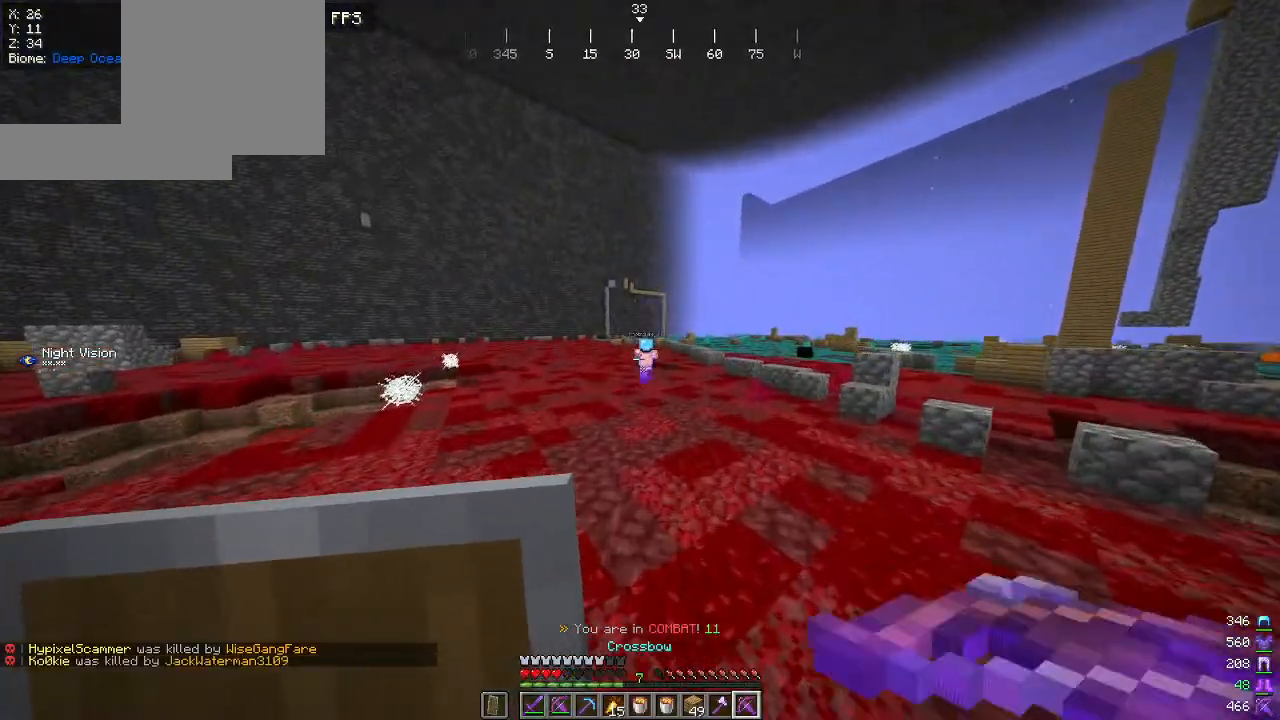
{"keys": ["w"], "mouse": [], "events": []}
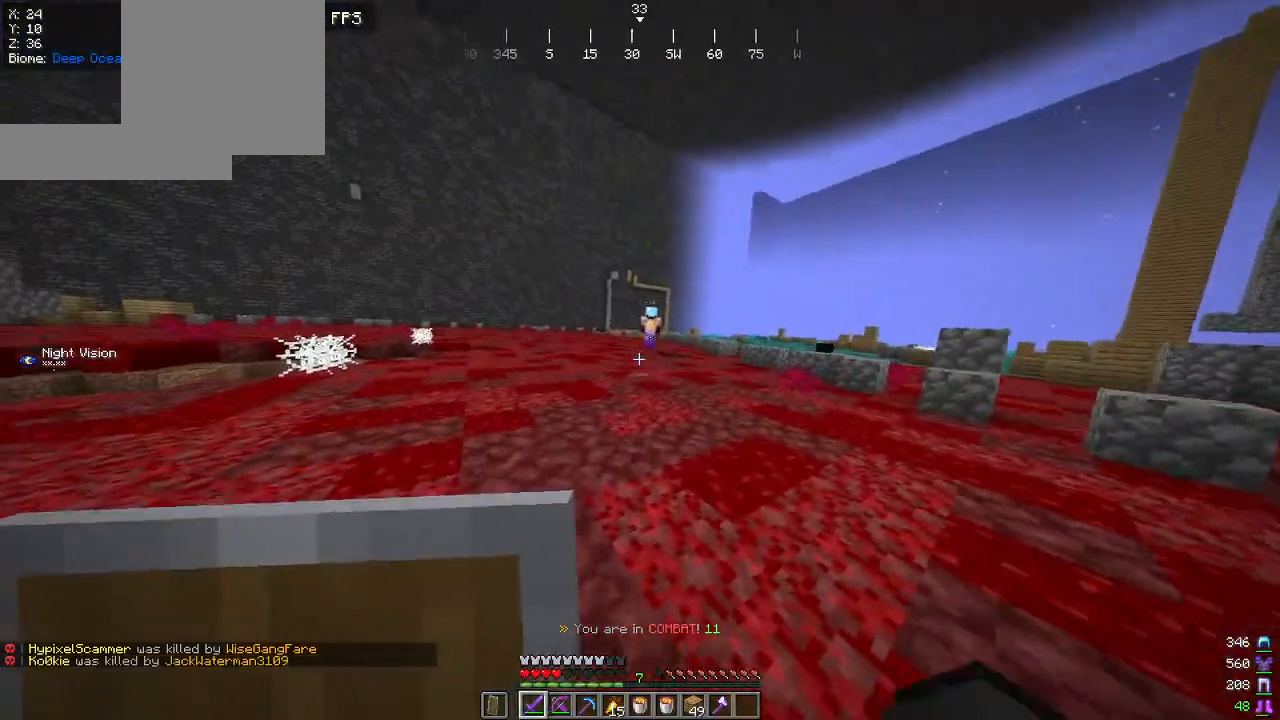
{"keys": ["w"], "mouse": [], "events": []}
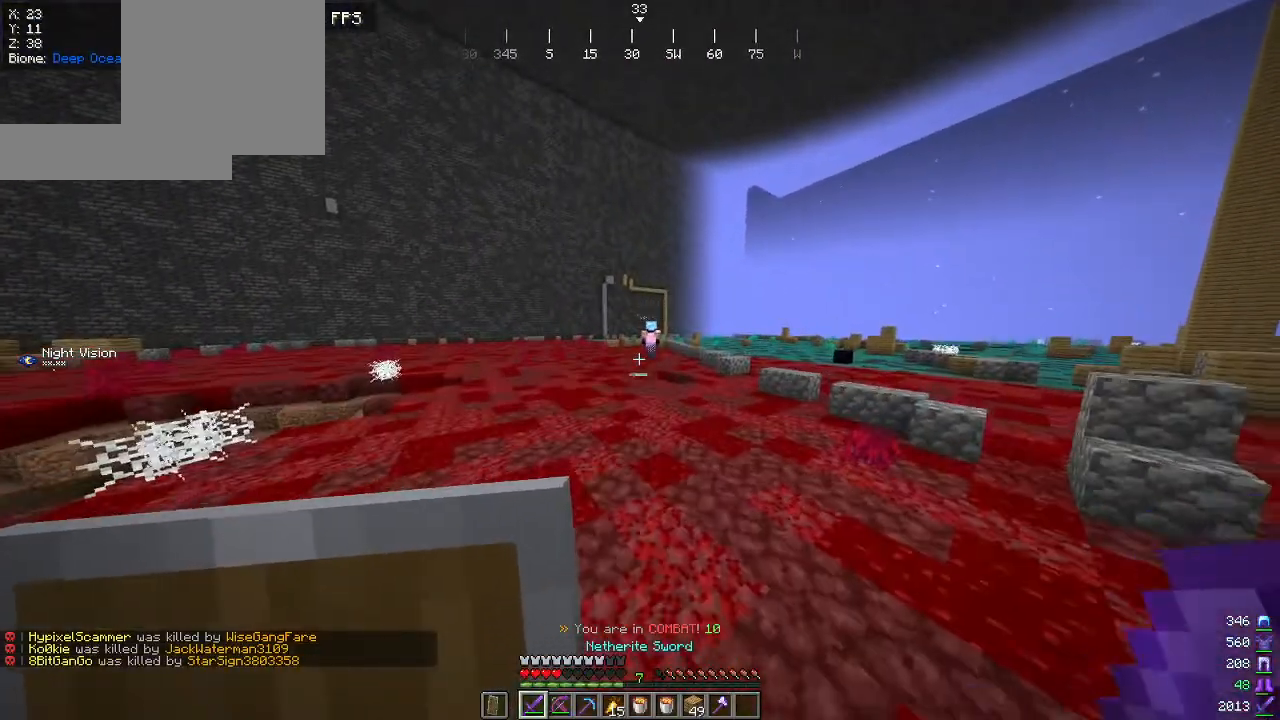
{"keys": ["w"], "mouse": [], "events": []}
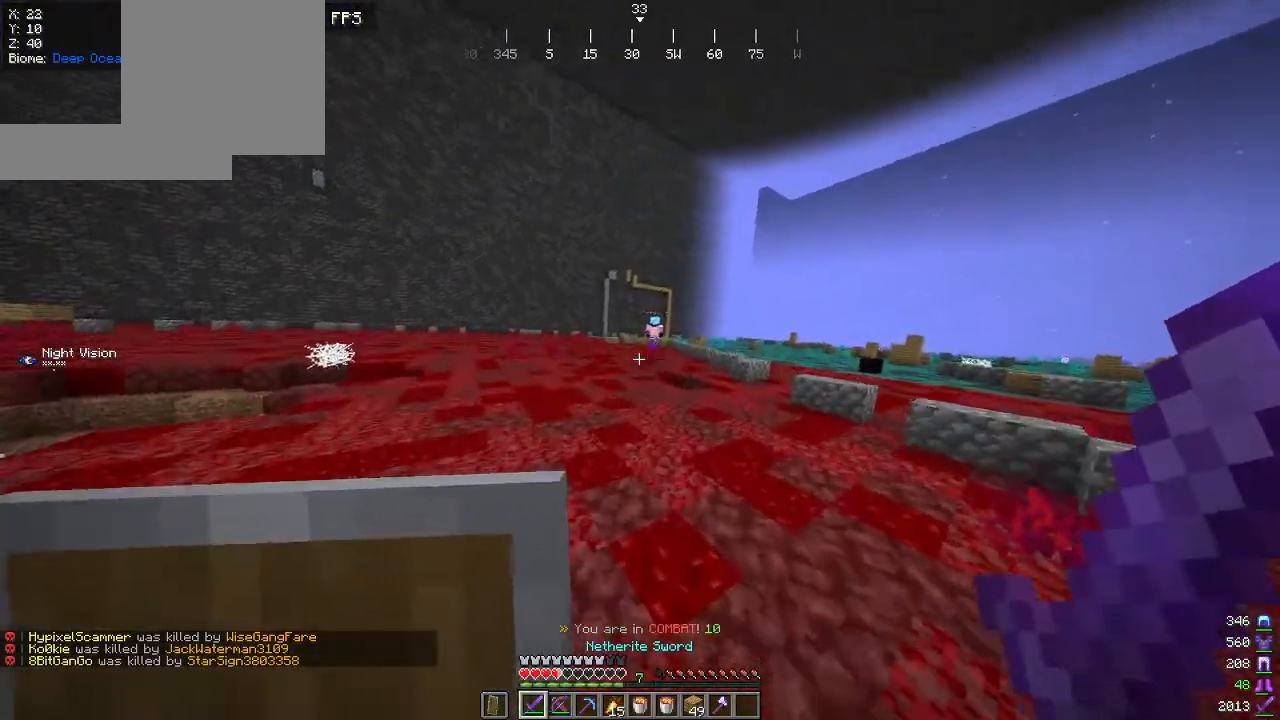
{"keys": ["w"], "mouse": [], "events": []}
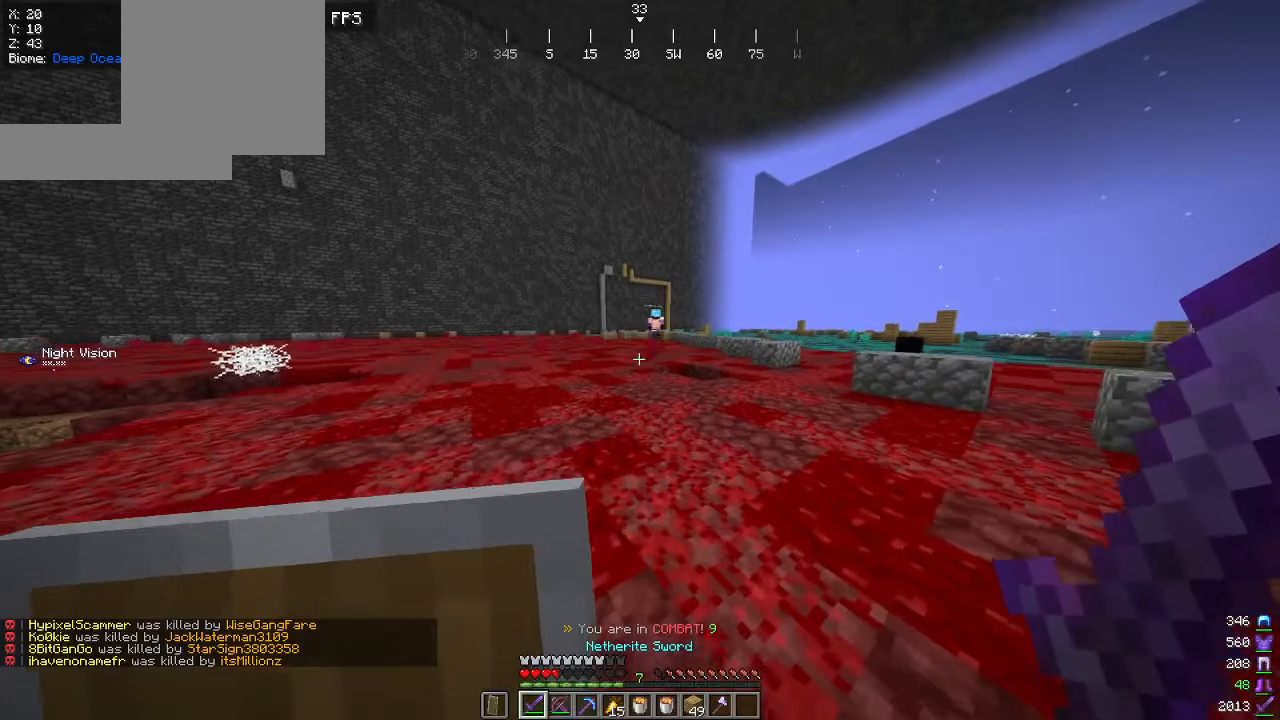
{"keys": [], "mouse": [], "events": [[450, "w", "up"]]}